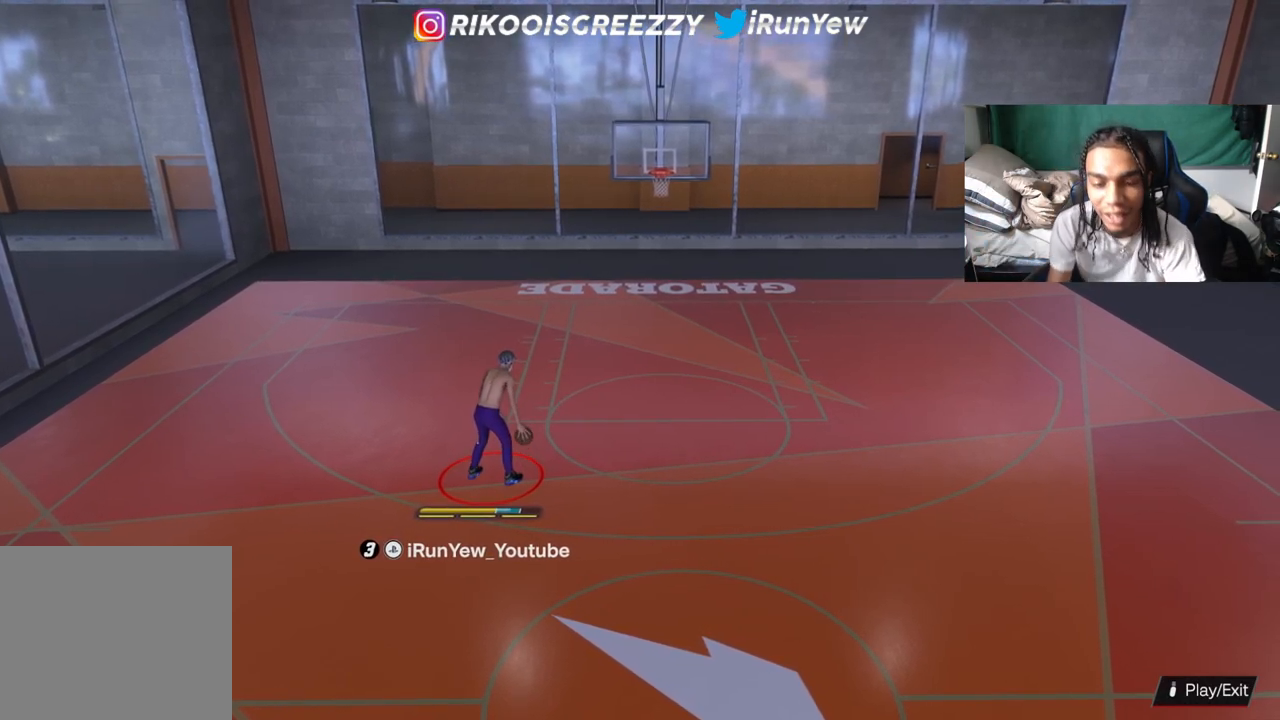
Gameplay with a controller (PlayStation layout); each line is a JSON object with the inputs held at the frame after it. "events" lists button and stick changes between this image and that frame as [ms after this image, input, new state], when the widget could be followed in between.
{"buttons": ["R2"], "left_stick": "right", "right_stick": "center", "events": [[383, "R2", "down"], [467, "left_stick", "right"]]}
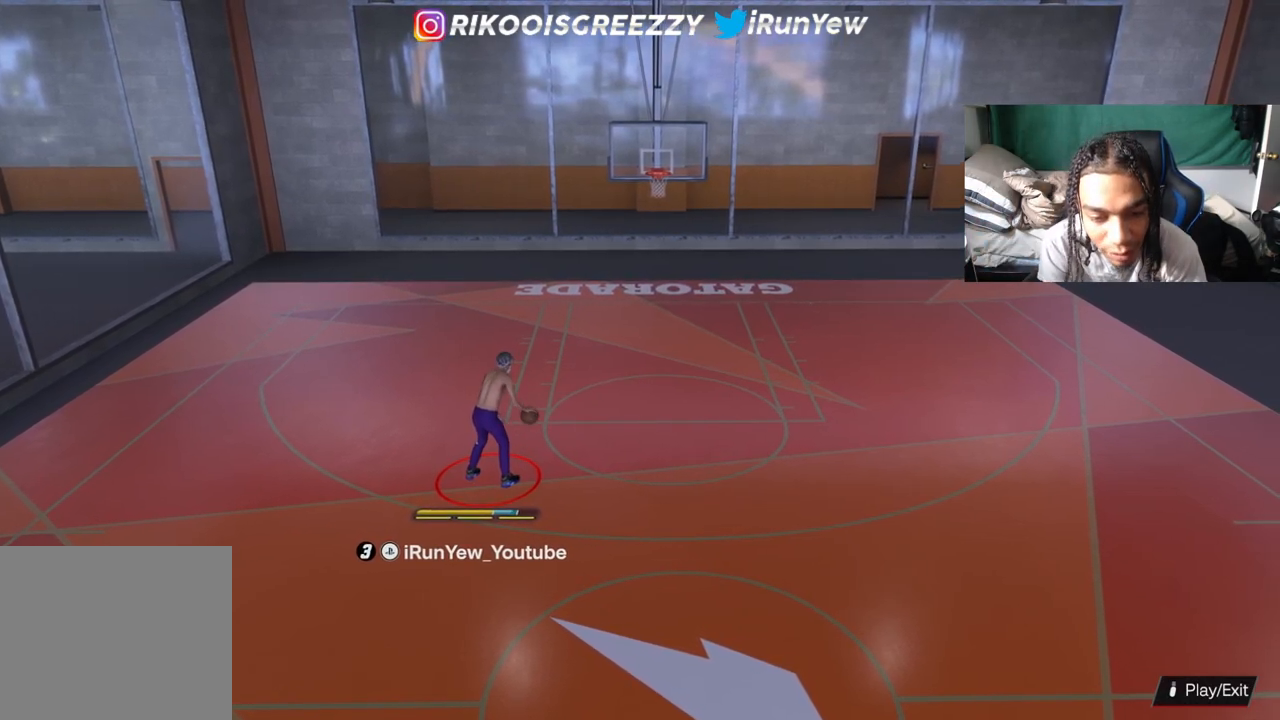
{"buttons": ["R2"], "left_stick": "down-right", "right_stick": "center", "events": [[334, "left_stick", "down-right"]]}
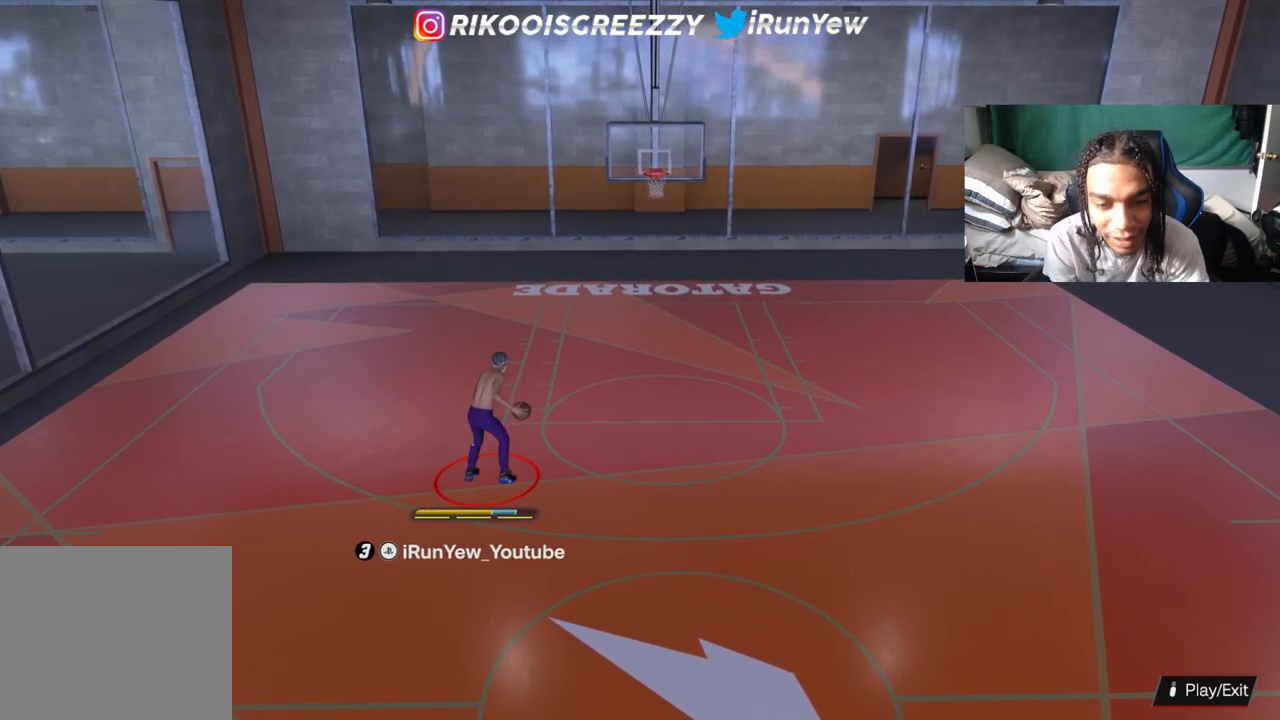
{"buttons": ["R2"], "left_stick": "down-right", "right_stick": "center", "events": [[300, "right_stick", "down"], [417, "right_stick", "center"]]}
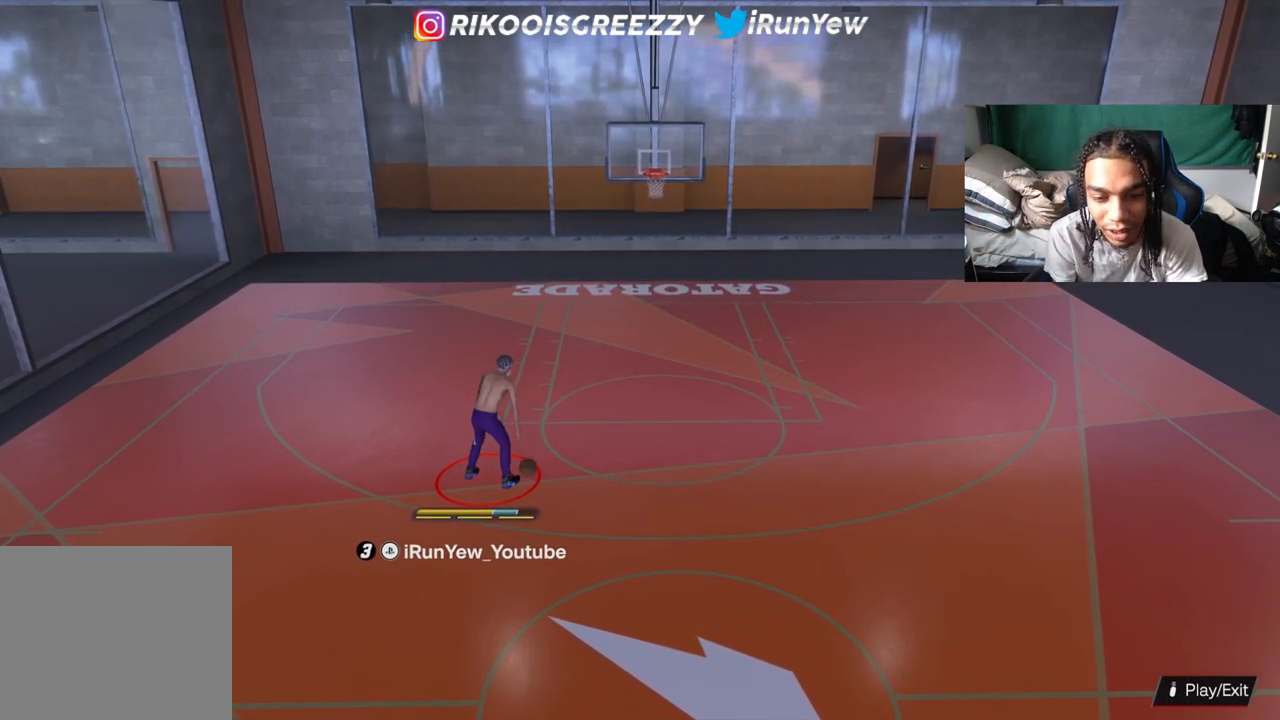
{"buttons": ["R2"], "left_stick": "center", "right_stick": "center", "events": [[133, "left_stick", "center"], [167, "right_stick", "down-left"], [284, "right_stick", "center"]]}
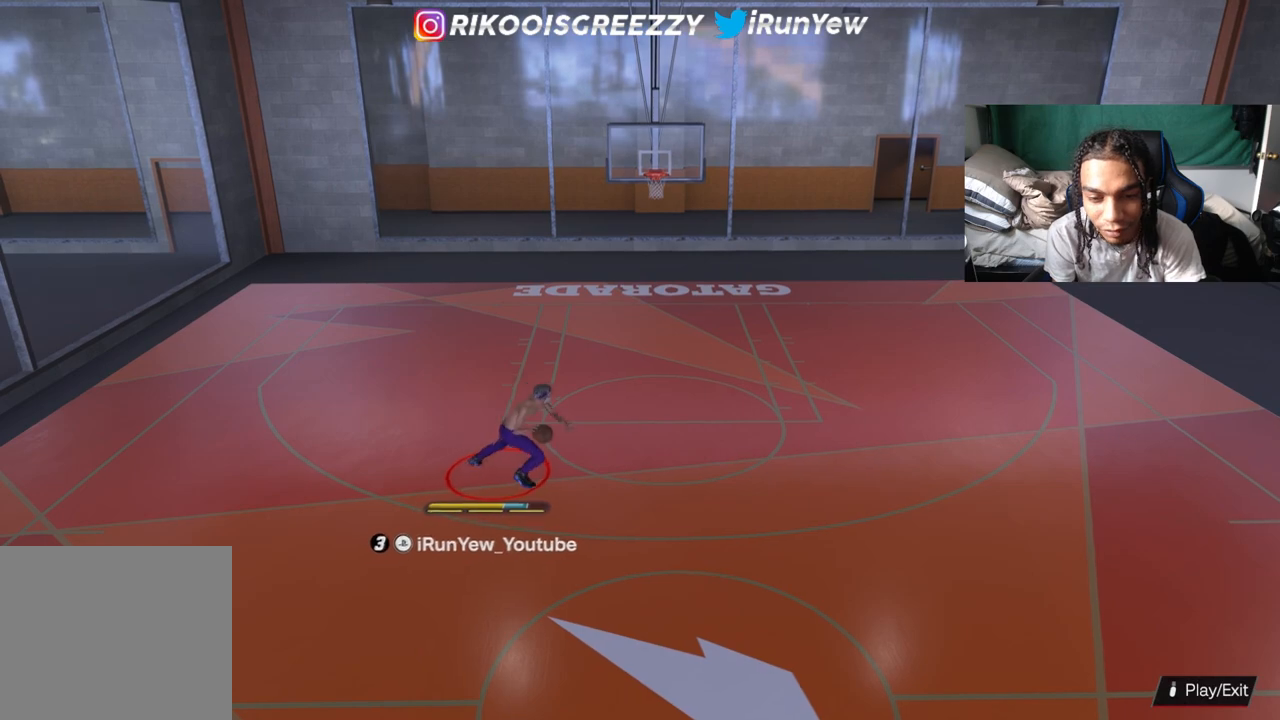
{"buttons": [], "left_stick": "center", "right_stick": "up-right", "events": [[100, "R2", "up"], [450, "right_stick", "up-right"]]}
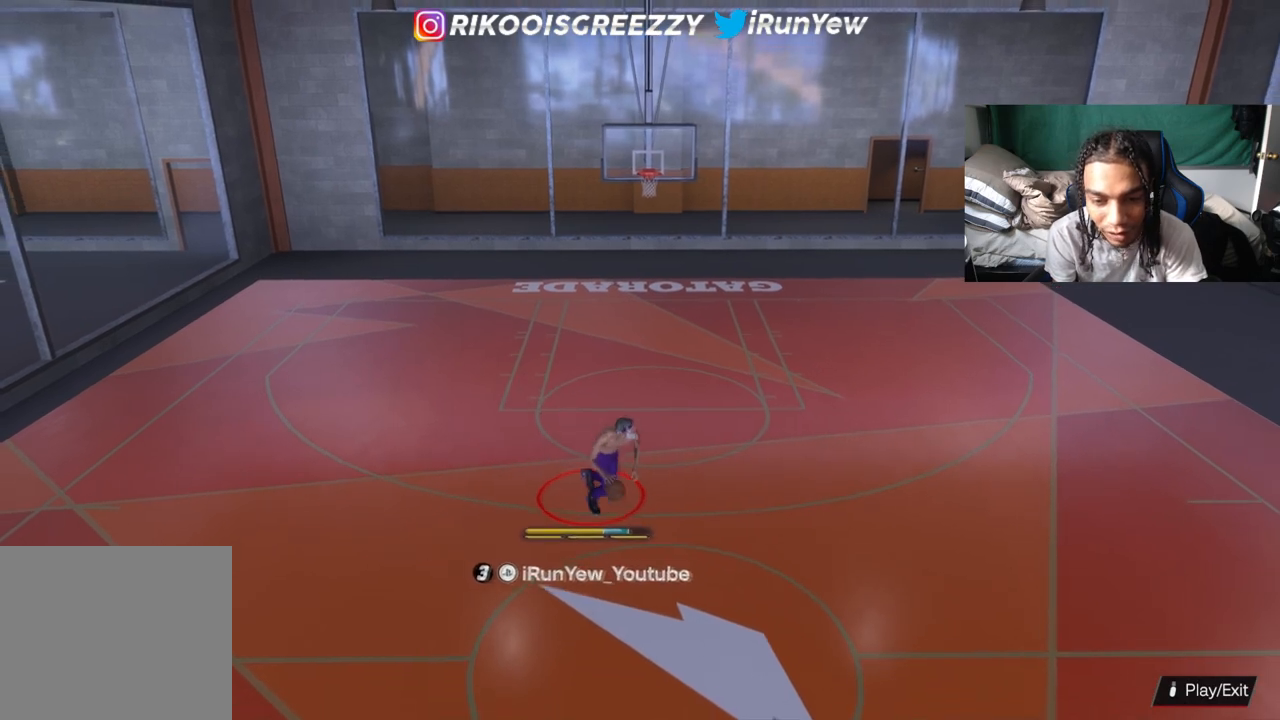
{"buttons": ["R2"], "left_stick": "up-left", "right_stick": "center", "events": [[50, "right_stick", "center"], [250, "R2", "down"], [267, "right_stick", "up-left"], [400, "right_stick", "center"], [434, "left_stick", "up-left"]]}
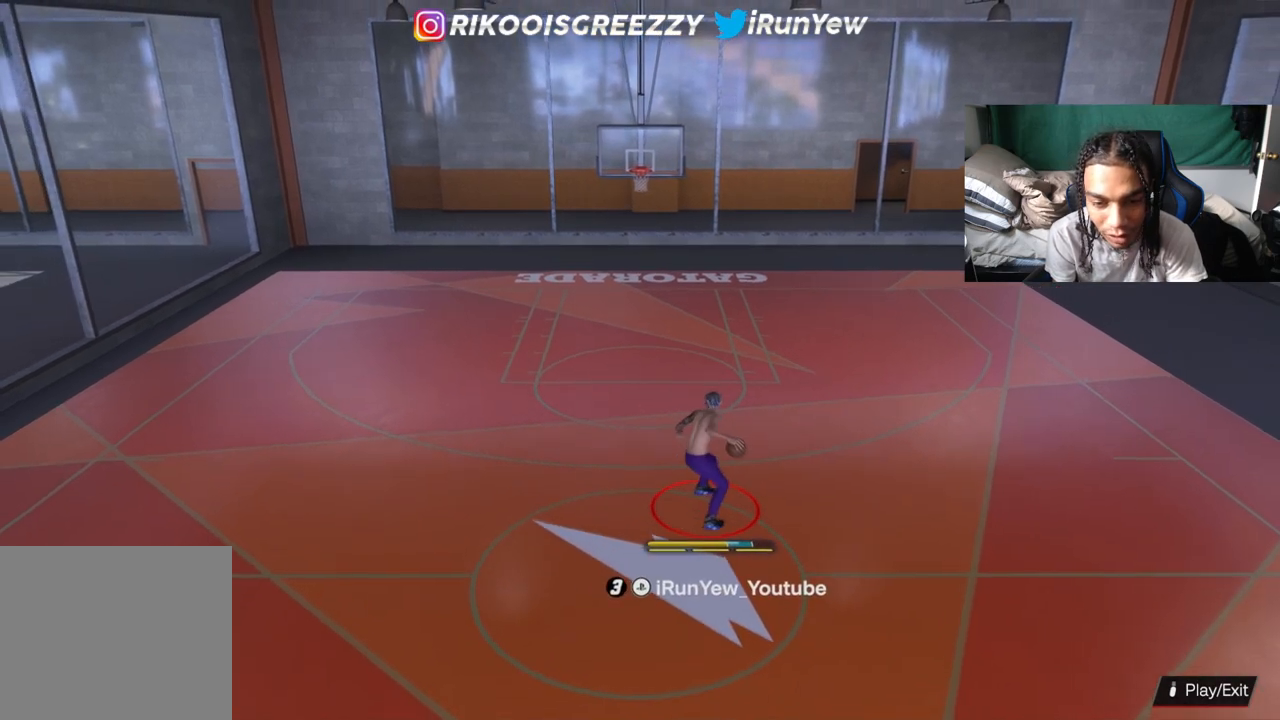
{"buttons": ["R2"], "left_stick": "center", "right_stick": "down", "events": [[83, "right_stick", "down-right"], [233, "right_stick", "center"], [483, "right_stick", "down"], [500, "left_stick", "center"]]}
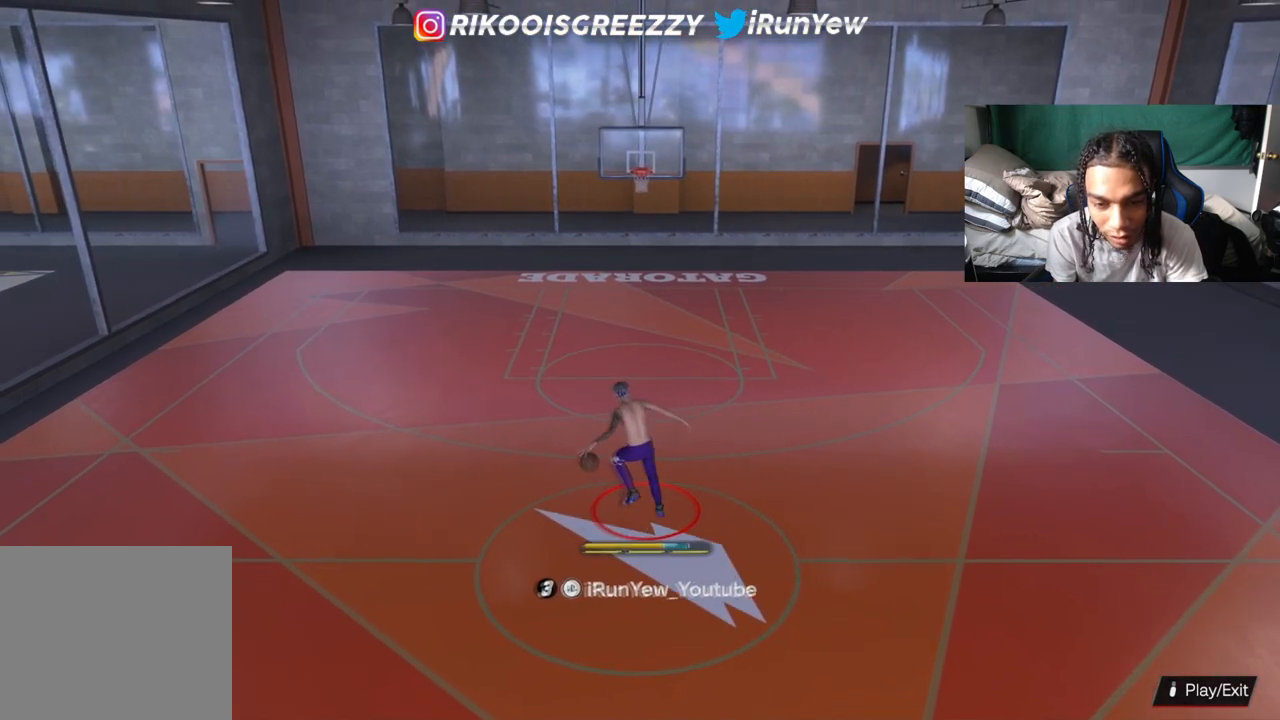
{"buttons": ["R2"], "left_stick": "center", "right_stick": "center", "events": [[100, "right_stick", "center"]]}
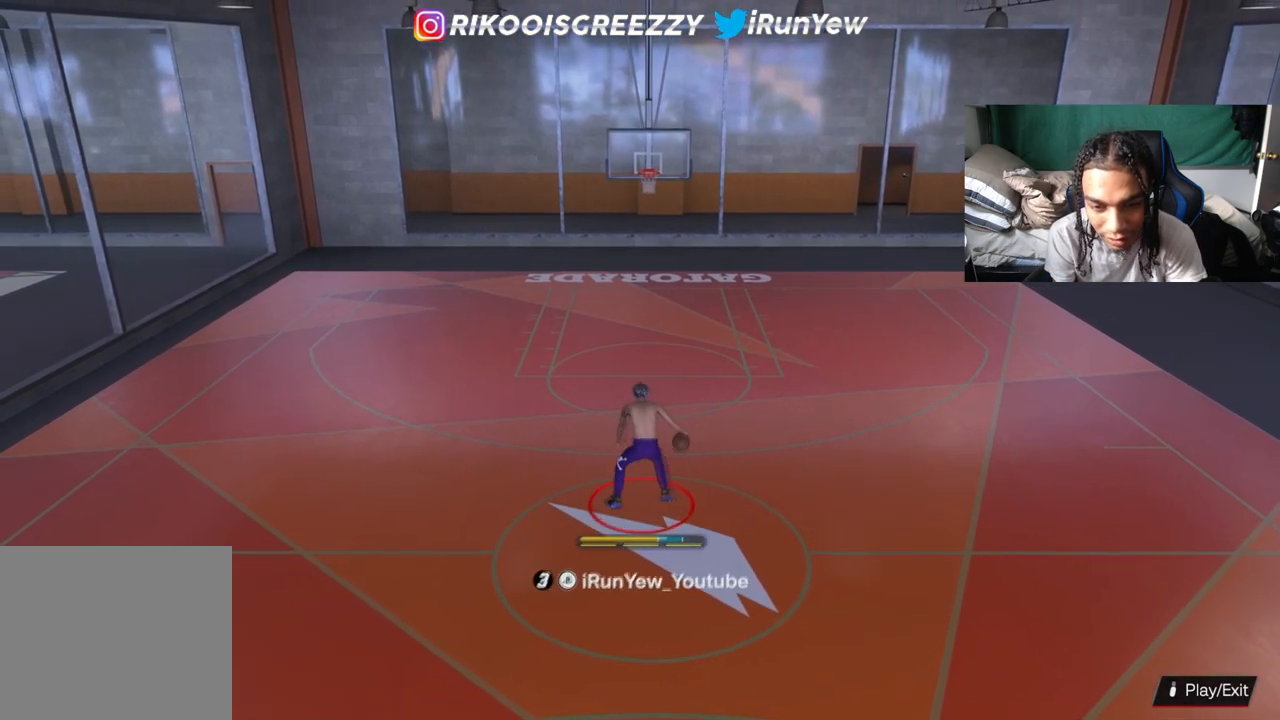
{"buttons": ["R2"], "left_stick": "up-left", "right_stick": "center", "events": [[16, "left_stick", "up-left"]]}
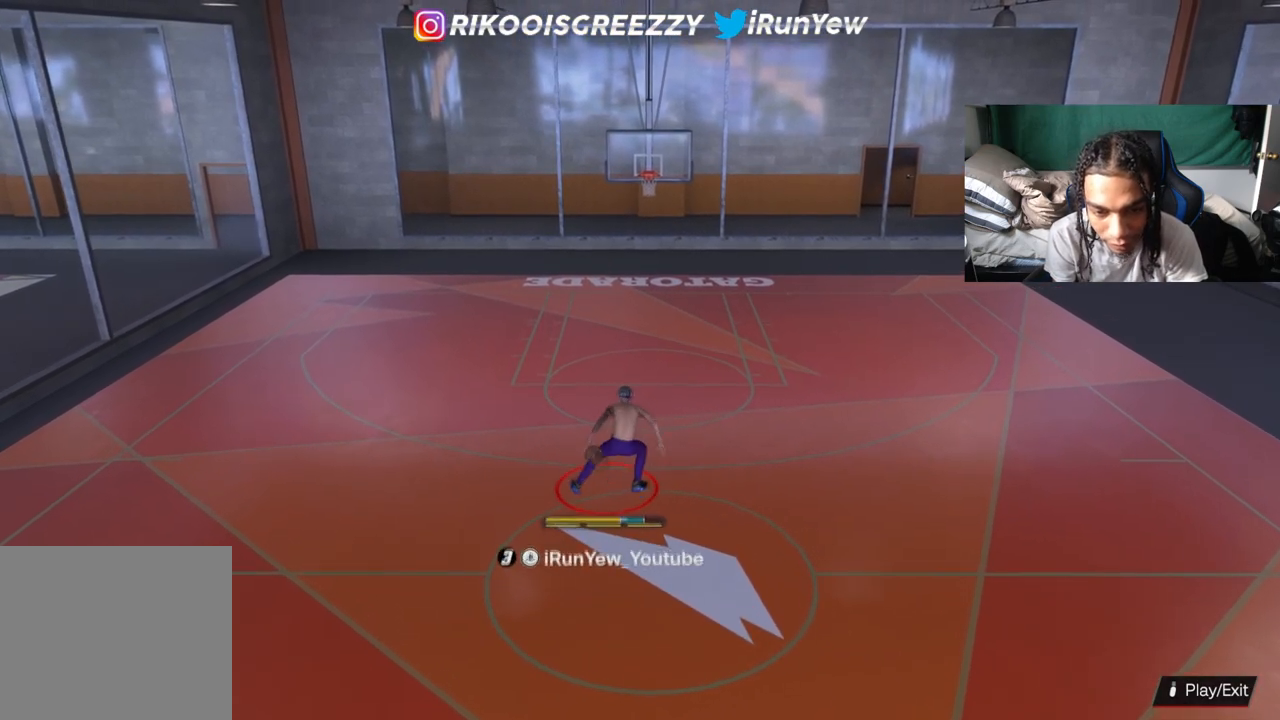
{"buttons": ["R2"], "left_stick": "up-right", "right_stick": "center", "events": [[284, "left_stick", "up"], [484, "left_stick", "up-right"]]}
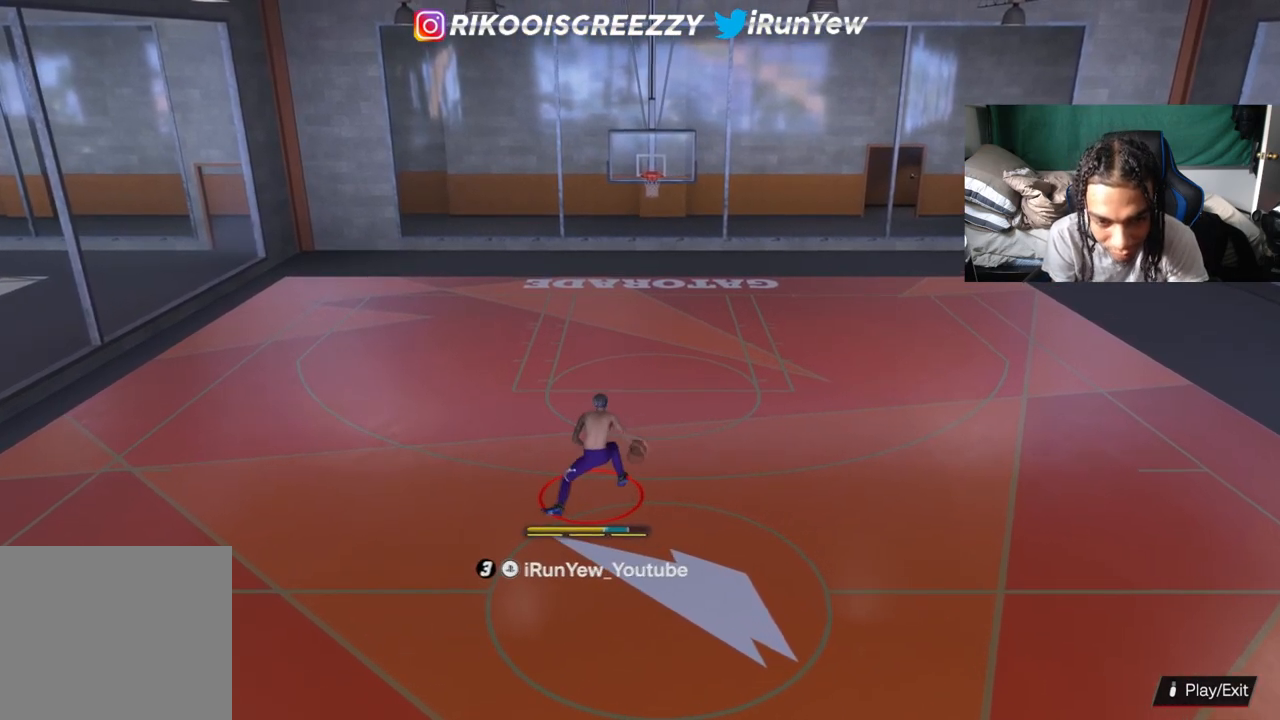
{"buttons": ["R2"], "left_stick": "down", "right_stick": "center", "events": [[183, "left_stick", "down-right"], [283, "left_stick", "down"]]}
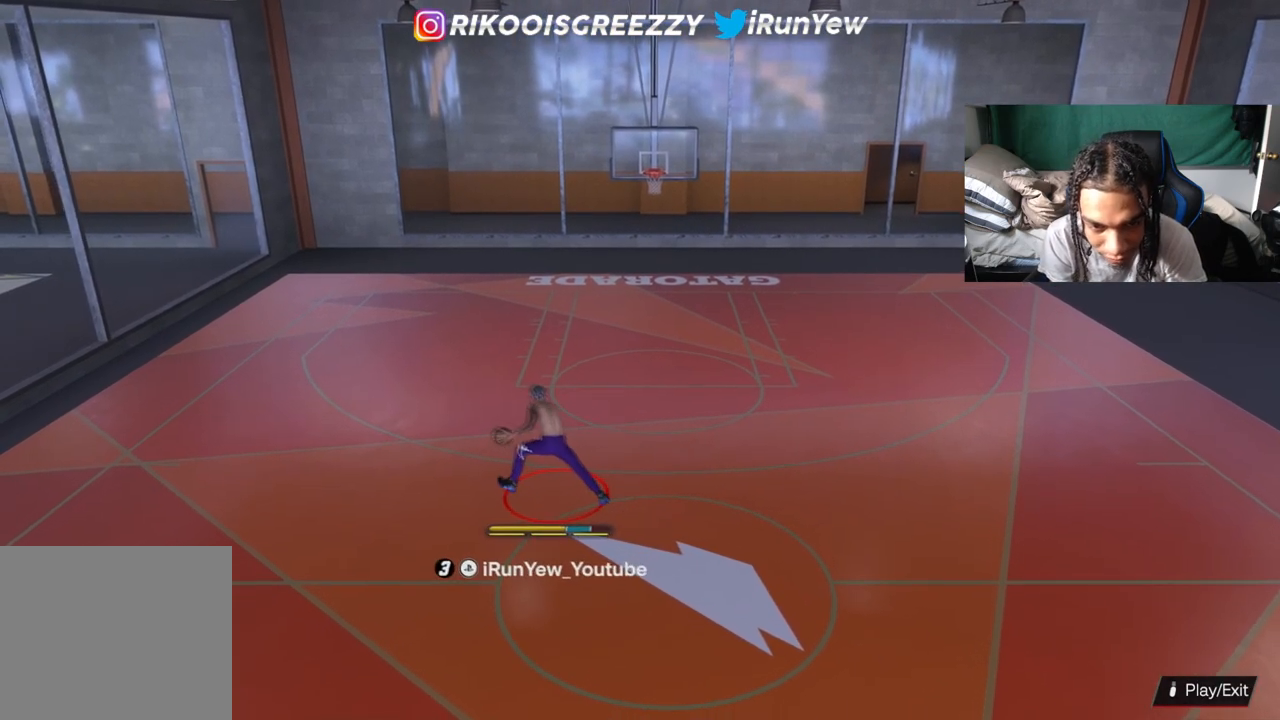
{"buttons": ["R2"], "left_stick": "down", "right_stick": "center", "events": []}
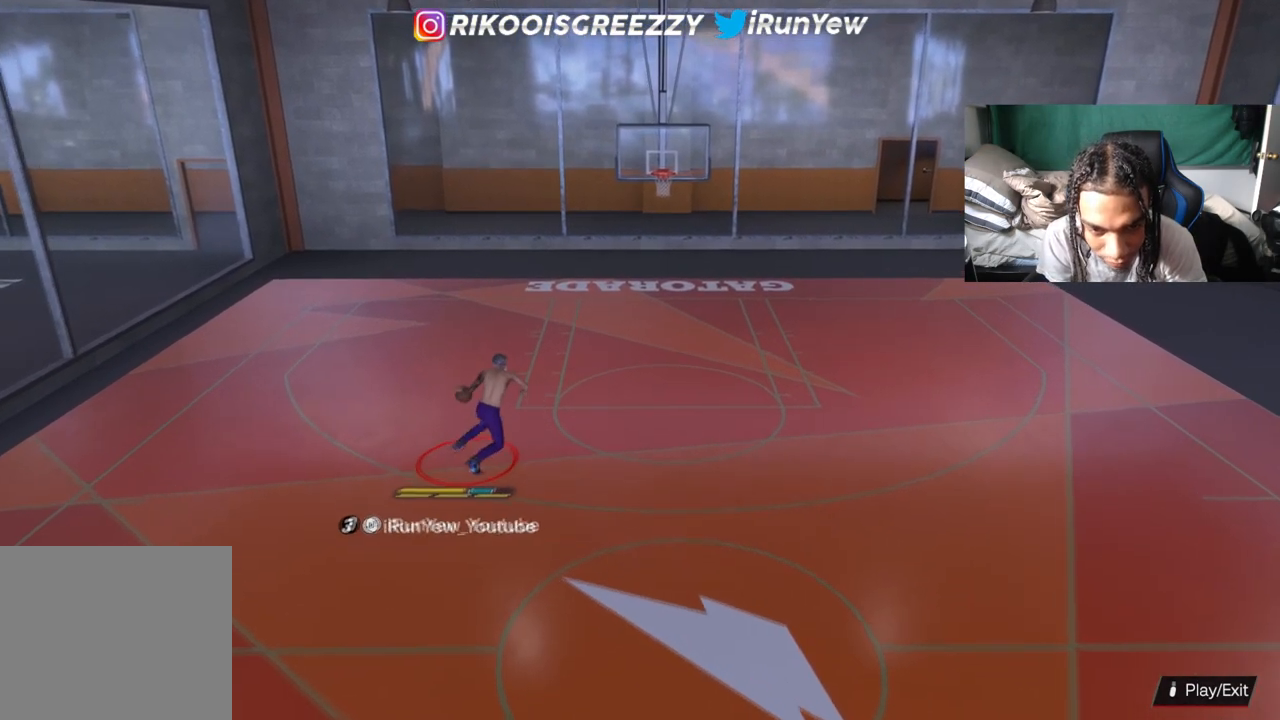
{"buttons": ["R2"], "left_stick": "down", "right_stick": "up-left", "events": [[483, "right_stick", "up-left"]]}
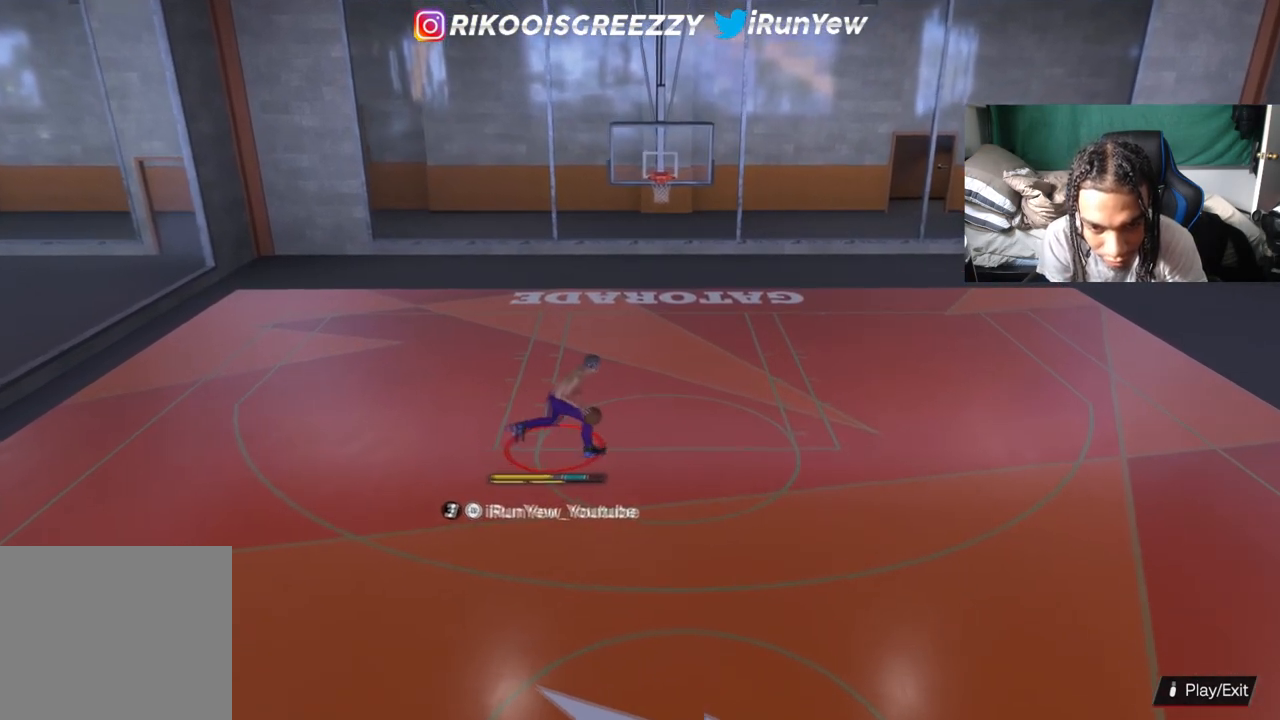
{"buttons": ["R2"], "left_stick": "center", "right_stick": "down", "events": [[100, "right_stick", "down-left"], [217, "right_stick", "center"], [400, "right_stick", "down"], [467, "left_stick", "center"]]}
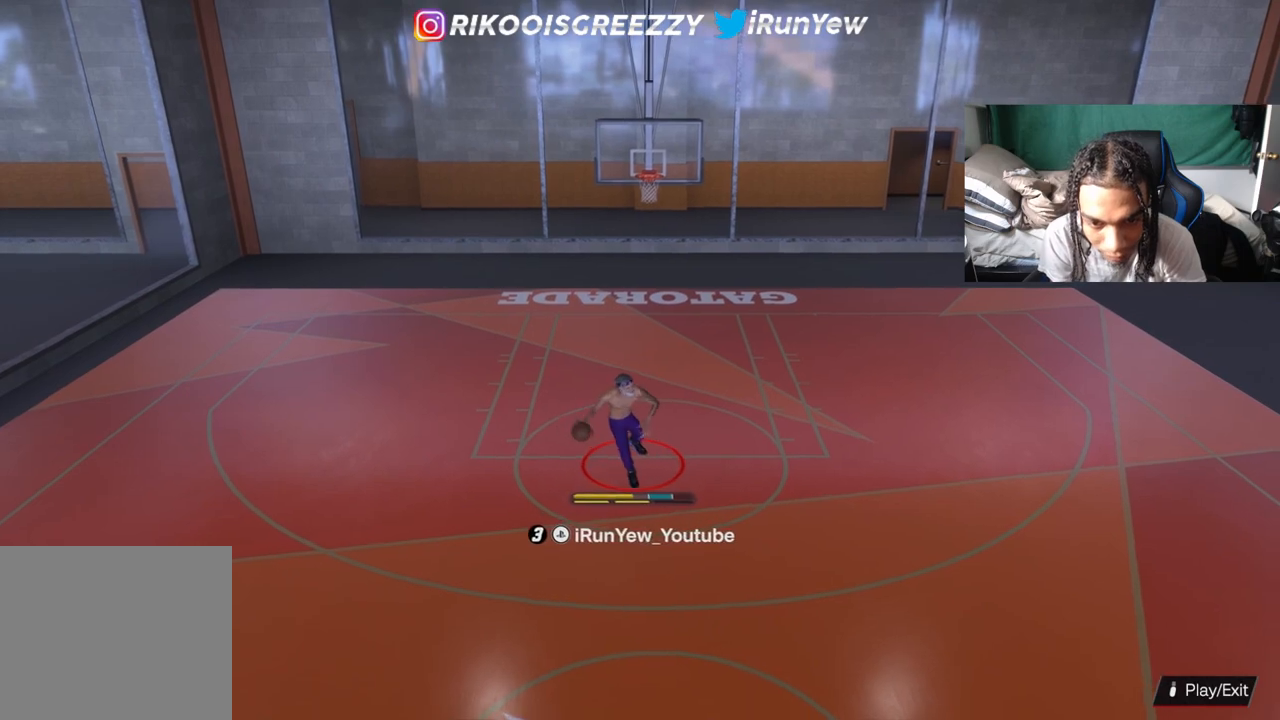
{"buttons": ["R2"], "left_stick": "center", "right_stick": "center", "events": [[16, "right_stick", "center"], [350, "right_stick", "down-left"], [467, "right_stick", "center"]]}
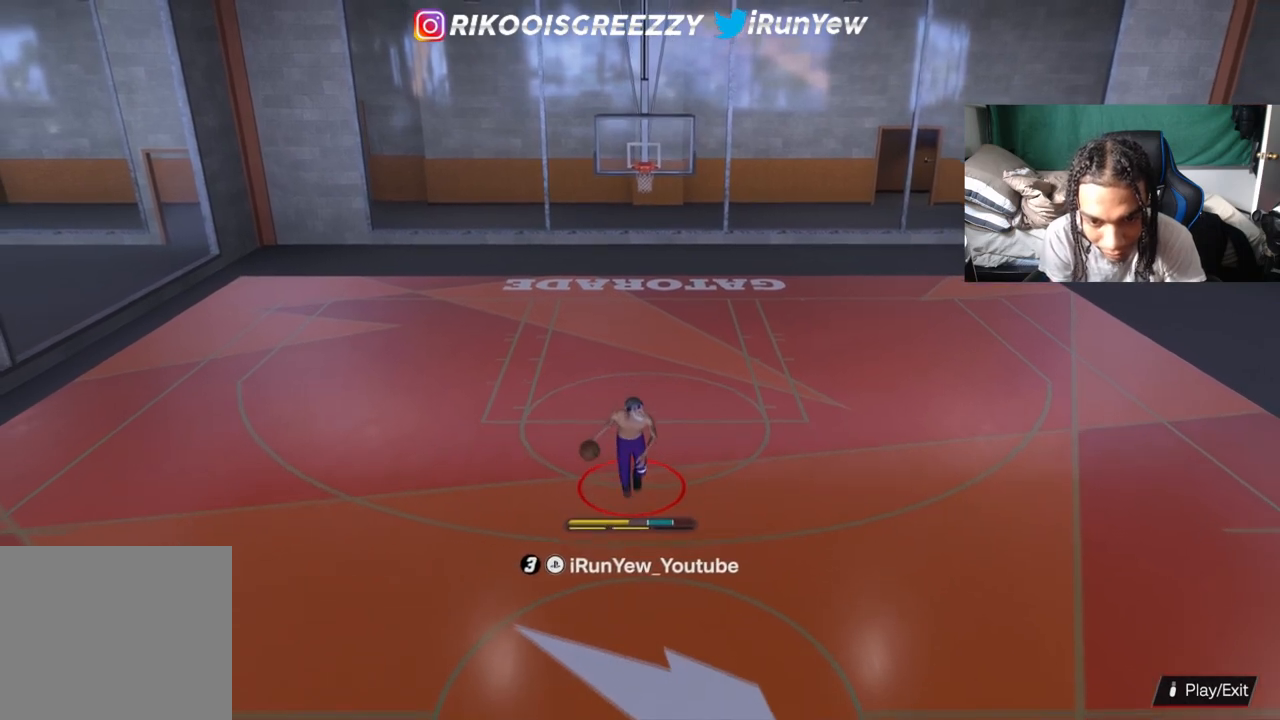
{"buttons": [], "left_stick": "center", "right_stick": "center", "events": [[384, "R2", "up"]]}
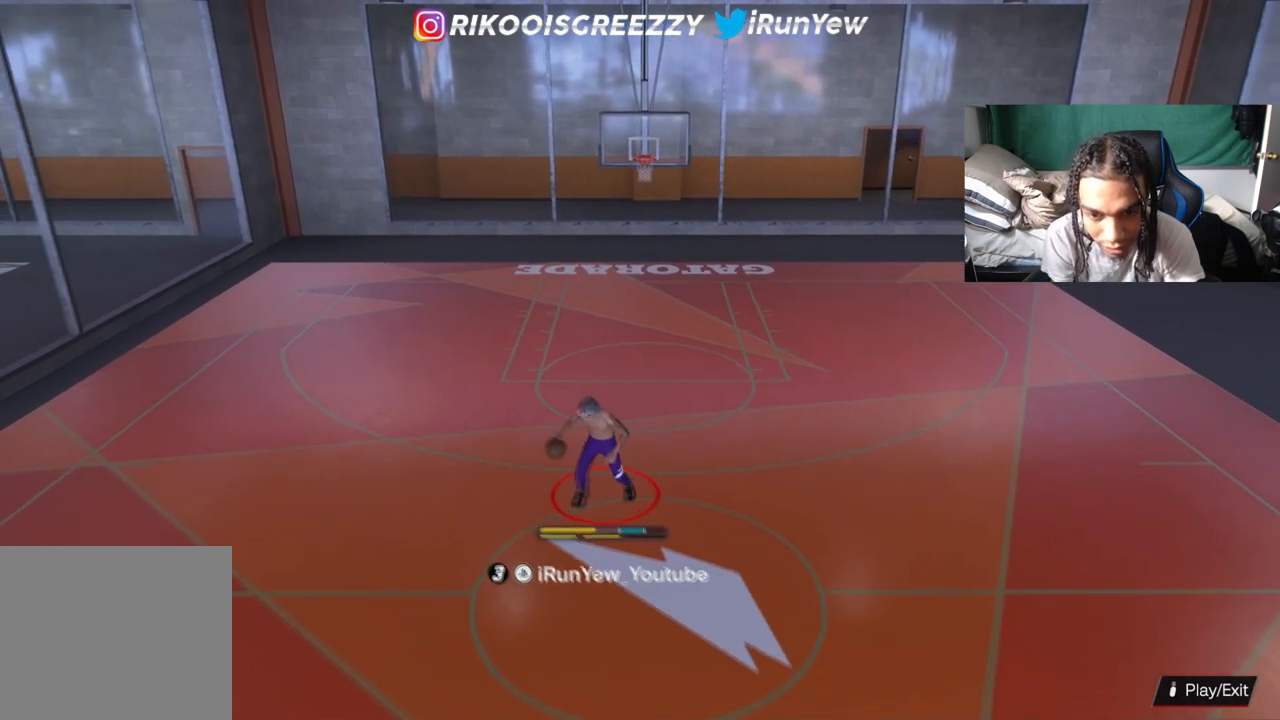
{"buttons": ["R2"], "left_stick": "center", "right_stick": "up-left", "events": [[150, "right_stick", "up-right"], [233, "right_stick", "center"], [433, "R2", "down"], [450, "right_stick", "up-left"]]}
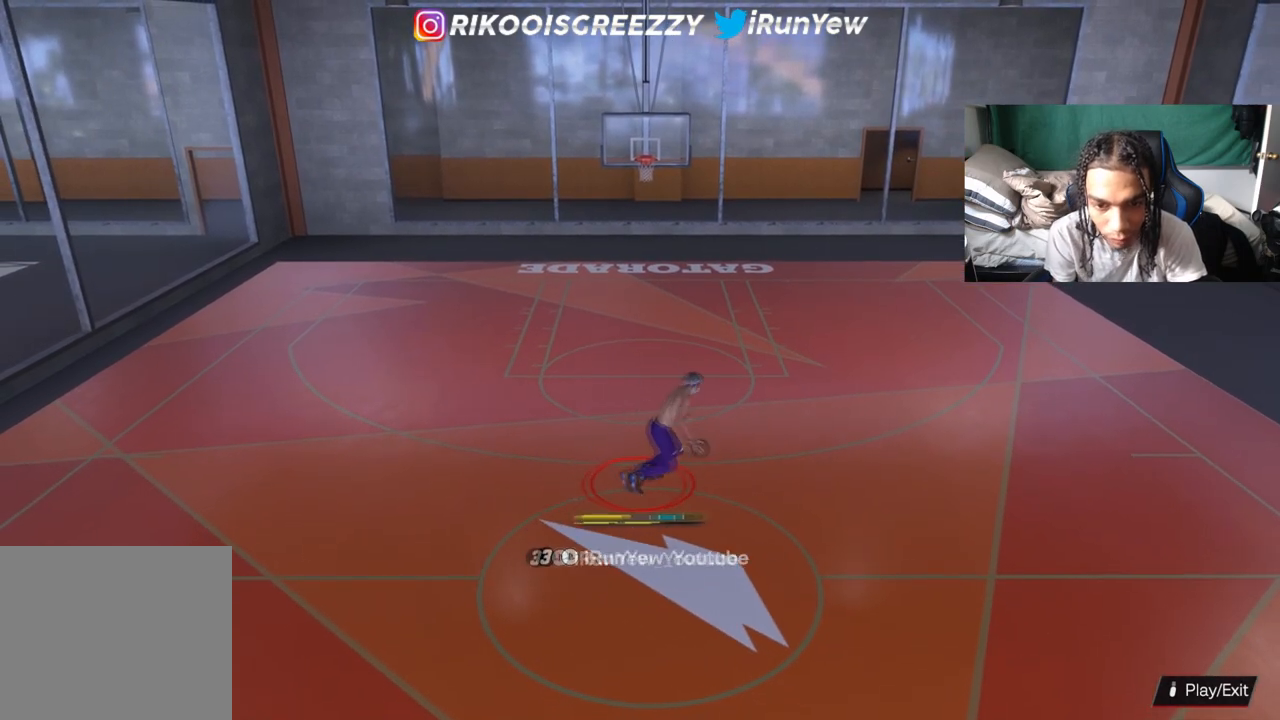
{"buttons": ["R2"], "left_stick": "up-left", "right_stick": "center", "events": [[100, "right_stick", "center"], [117, "left_stick", "up-left"], [267, "right_stick", "down-right"], [400, "right_stick", "center"]]}
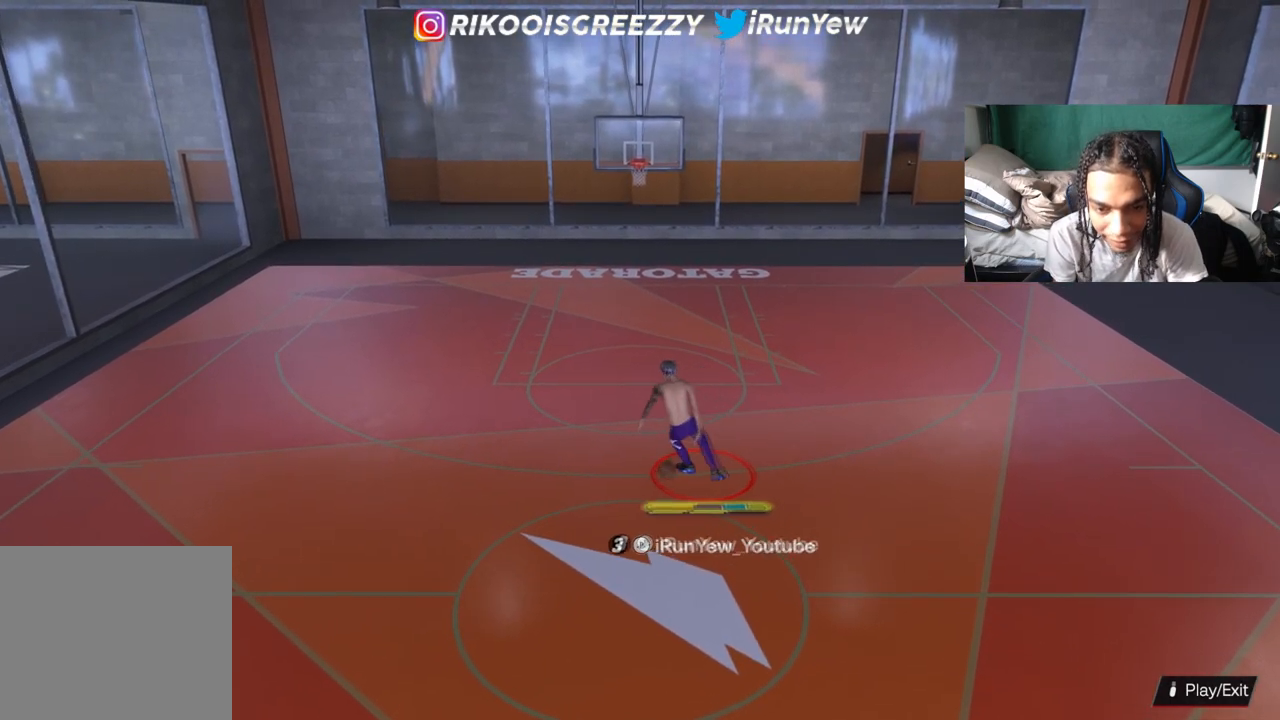
{"buttons": ["R2"], "left_stick": "center", "right_stick": "center", "events": [[216, "right_stick", "down"], [233, "left_stick", "center"], [317, "right_stick", "center"]]}
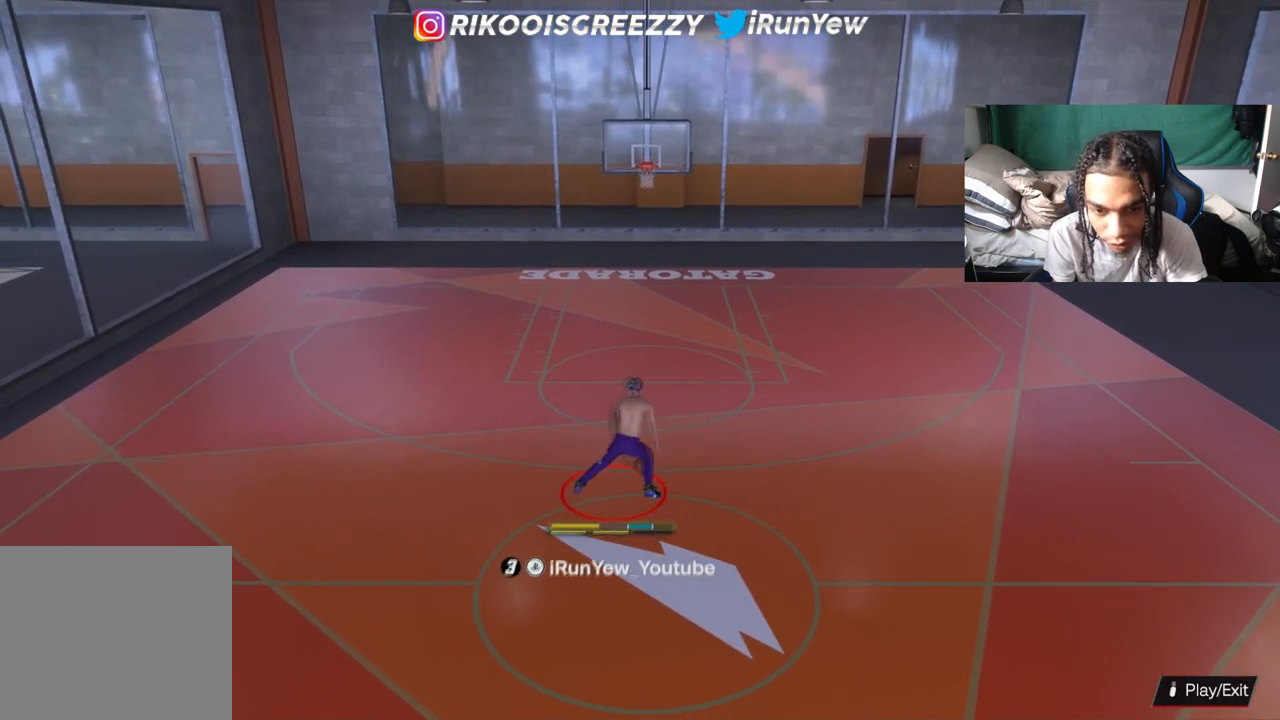
{"buttons": ["R2"], "left_stick": "up-left", "right_stick": "center", "events": [[234, "left_stick", "up-left"]]}
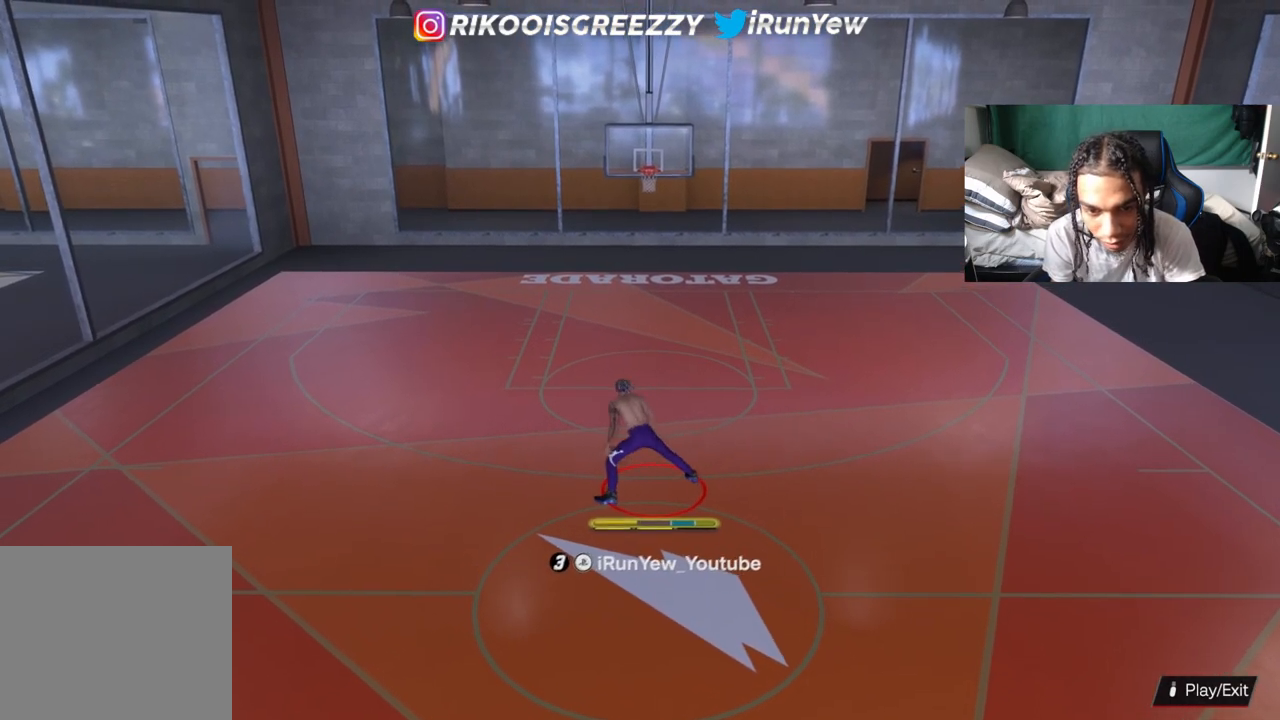
{"buttons": ["R2"], "left_stick": "up", "right_stick": "center", "events": [[300, "left_stick", "up"]]}
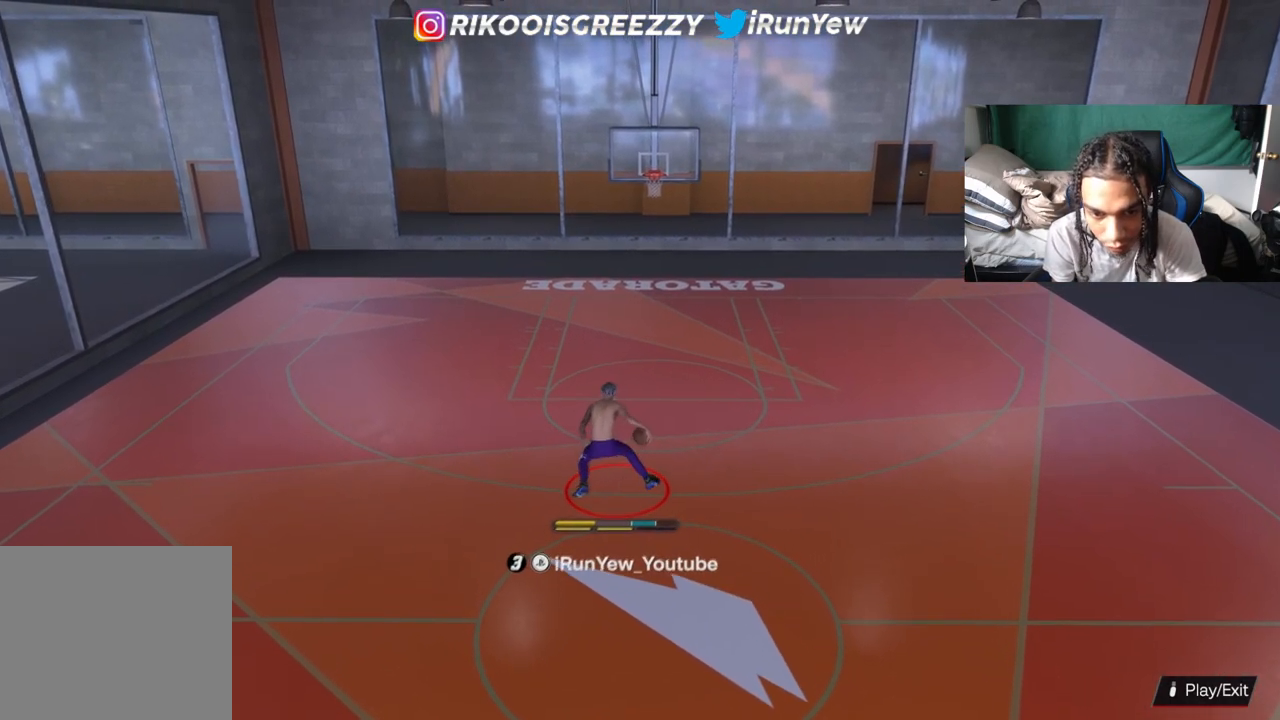
{"buttons": ["R2"], "left_stick": "center", "right_stick": "center", "events": [[50, "R2", "up"], [133, "left_stick", "center"], [501, "R2", "down"]]}
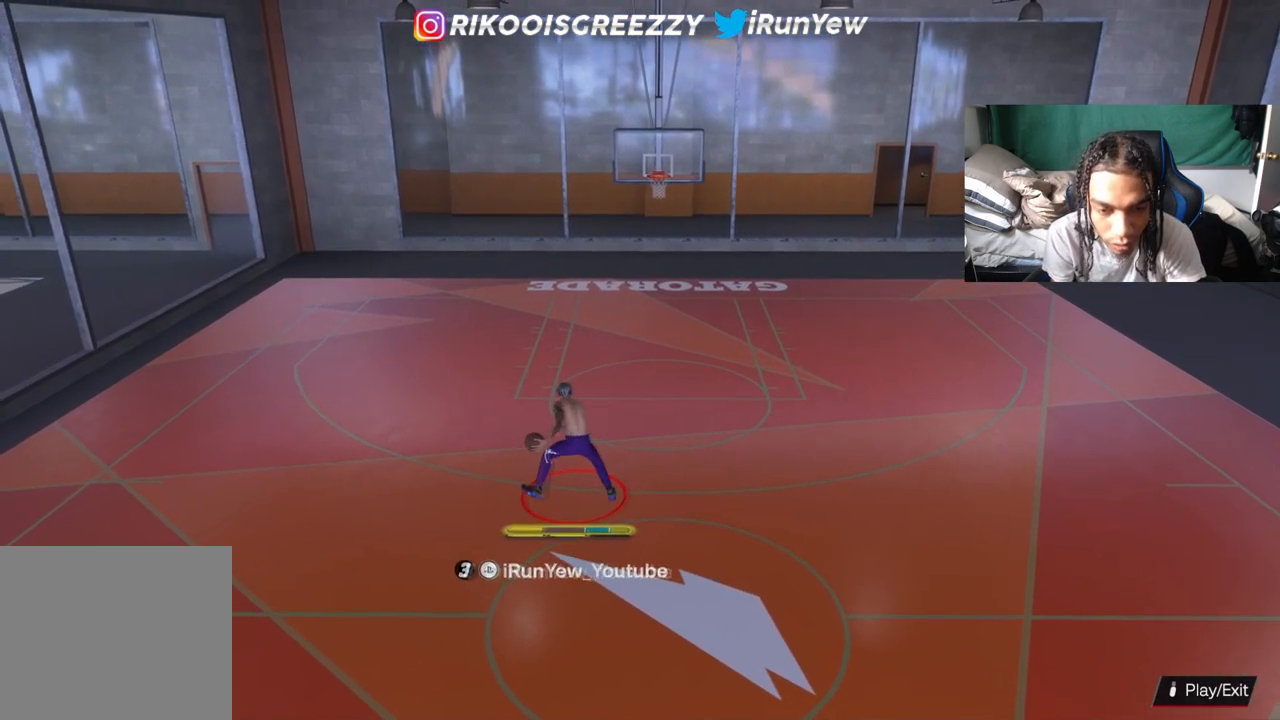
{"buttons": ["R2"], "left_stick": "down", "right_stick": "center", "events": [[100, "left_stick", "down"]]}
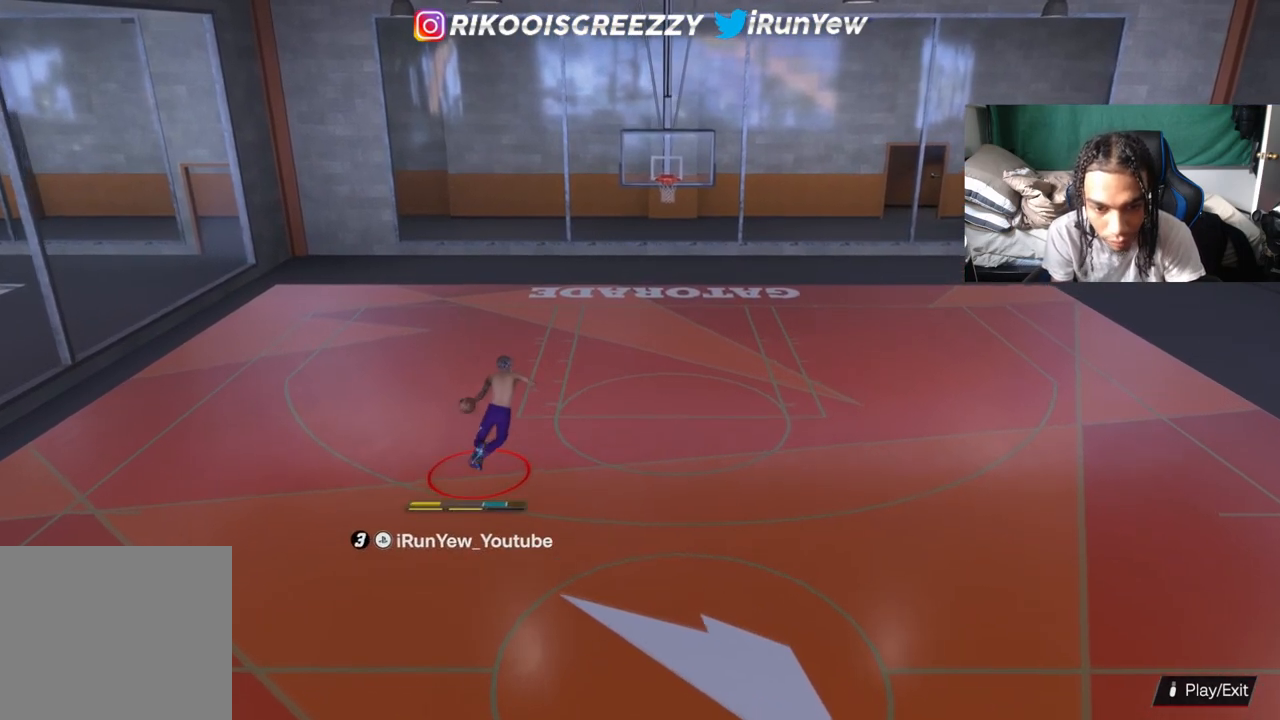
{"buttons": ["R2"], "left_stick": "down", "right_stick": "up-left", "events": [[467, "right_stick", "up-left"]]}
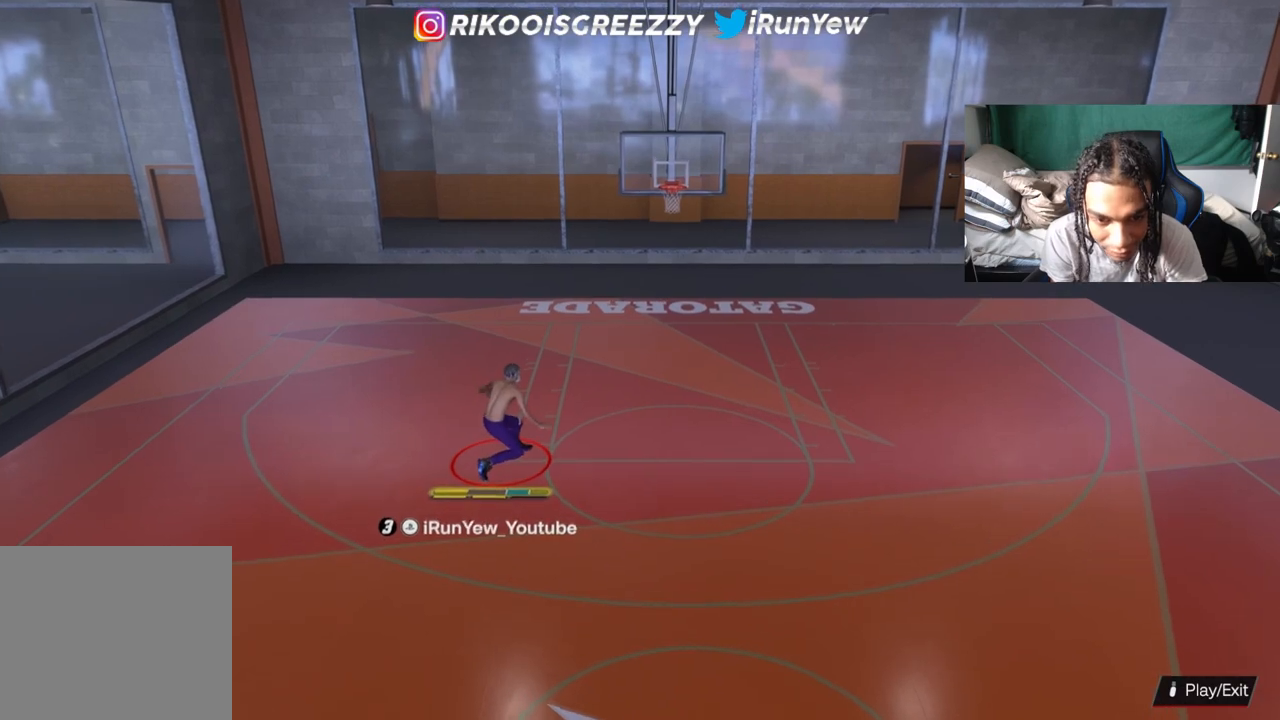
{"buttons": ["R2"], "left_stick": "down", "right_stick": "center", "events": [[66, "right_stick", "down-left"], [150, "right_stick", "center"], [300, "right_stick", "down"], [433, "right_stick", "center"]]}
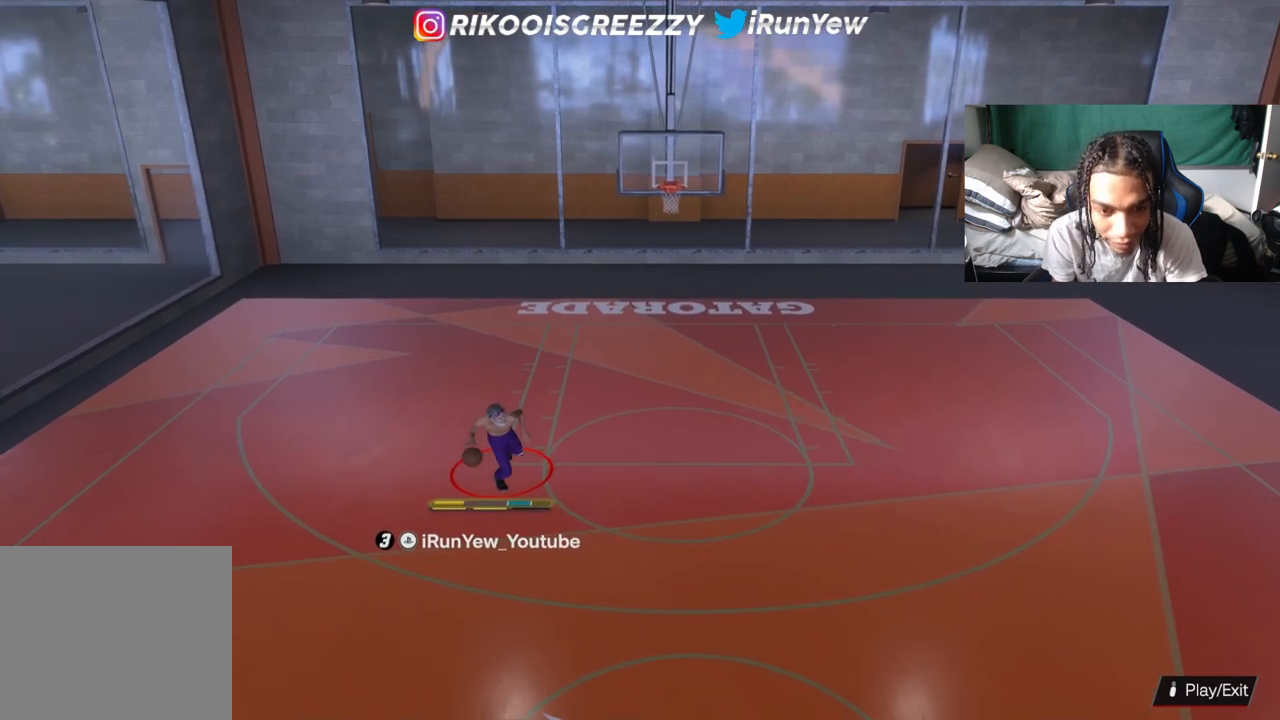
{"buttons": ["R2"], "left_stick": "center", "right_stick": "center", "events": [[17, "left_stick", "center"], [267, "right_stick", "down-left"], [367, "right_stick", "center"]]}